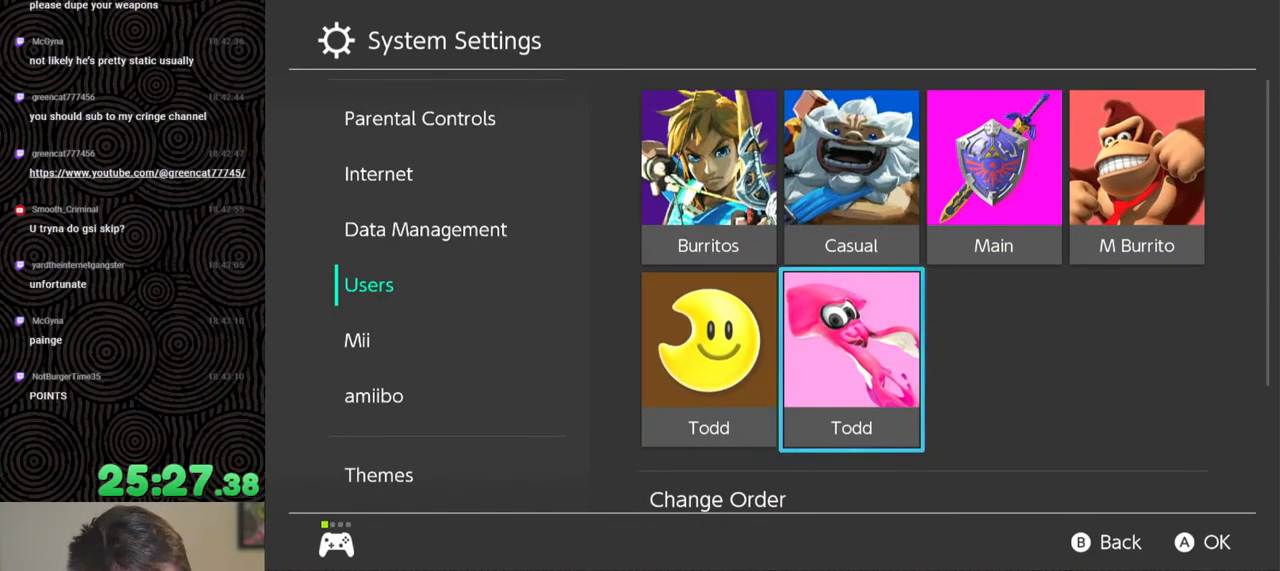
Gameplay with a controller (Nintendo layout); each line is a JSON object with the inputs held at the frame after it. "events" lists button and stick changes between this image and that frame as [ms after this image, input, new state], when the widget could be followed in between. Not read: L3 R3.
{"buttons": [], "left_stick": "center", "right_stick": "center", "events": []}
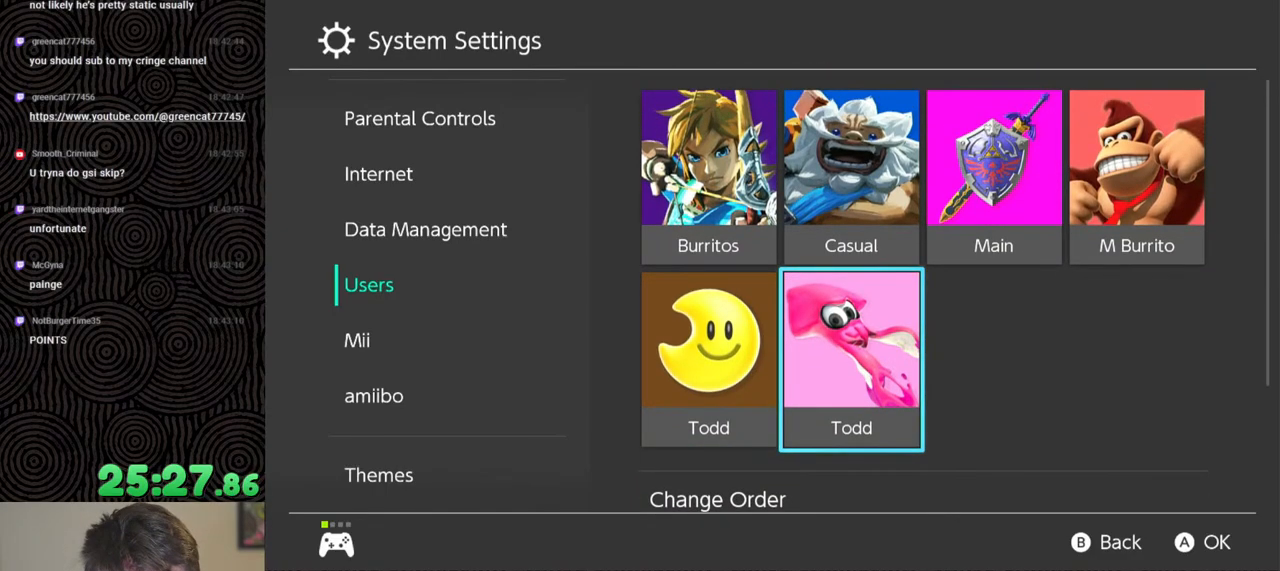
{"buttons": [], "left_stick": "center", "right_stick": "center", "events": []}
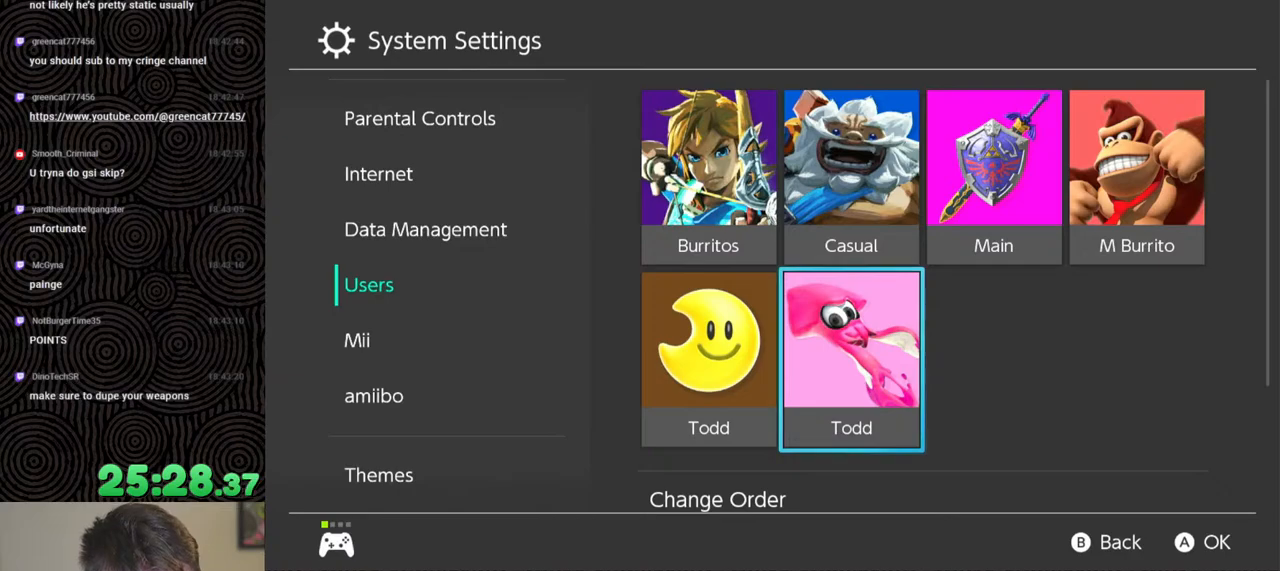
{"buttons": [], "left_stick": "center", "right_stick": "center", "events": []}
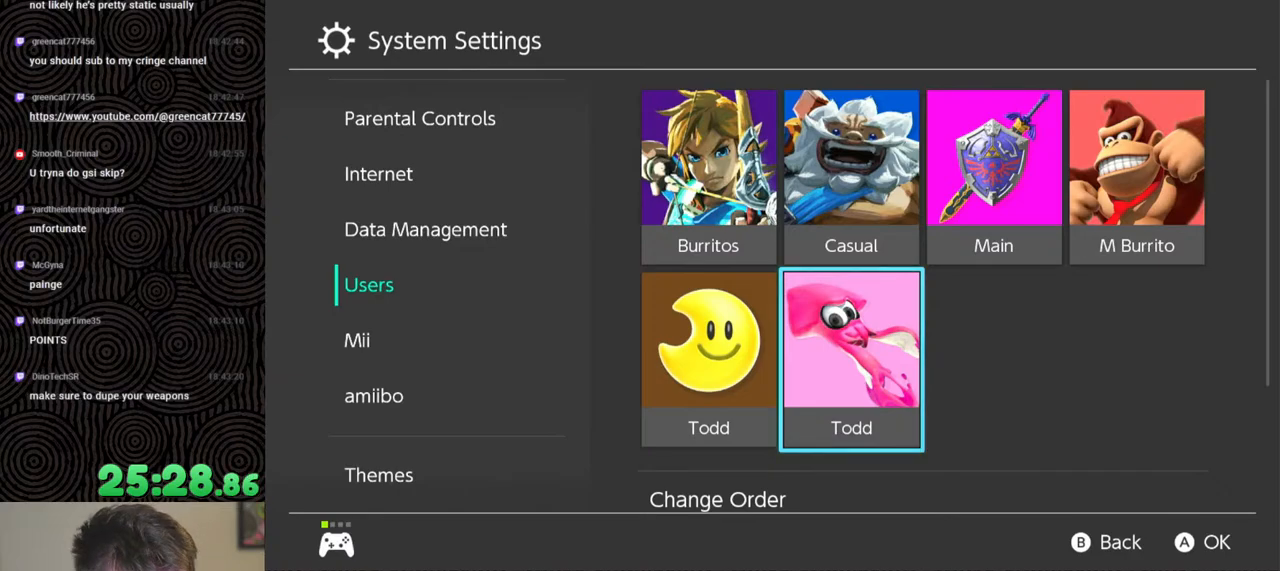
{"buttons": [], "left_stick": "center", "right_stick": "center", "events": [[267, "DPAD_UP", "down"], [367, "DPAD_UP", "up"]]}
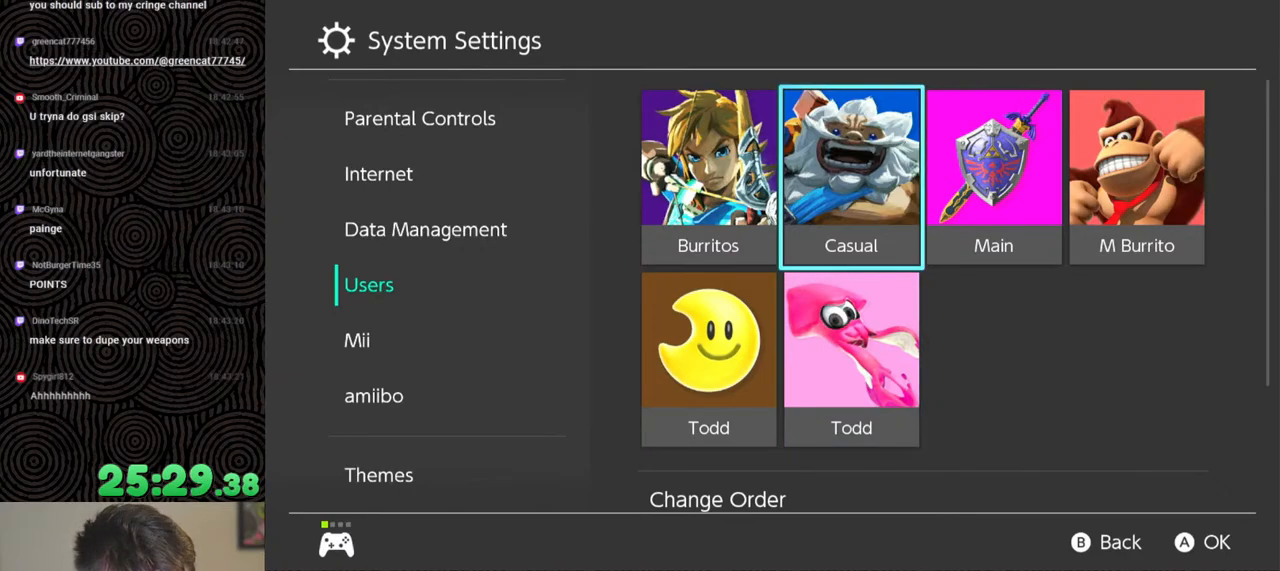
{"buttons": [], "left_stick": "center", "right_stick": "center", "events": [[150, "DPAD_DOWN", "down"], [250, "DPAD_DOWN", "up"]]}
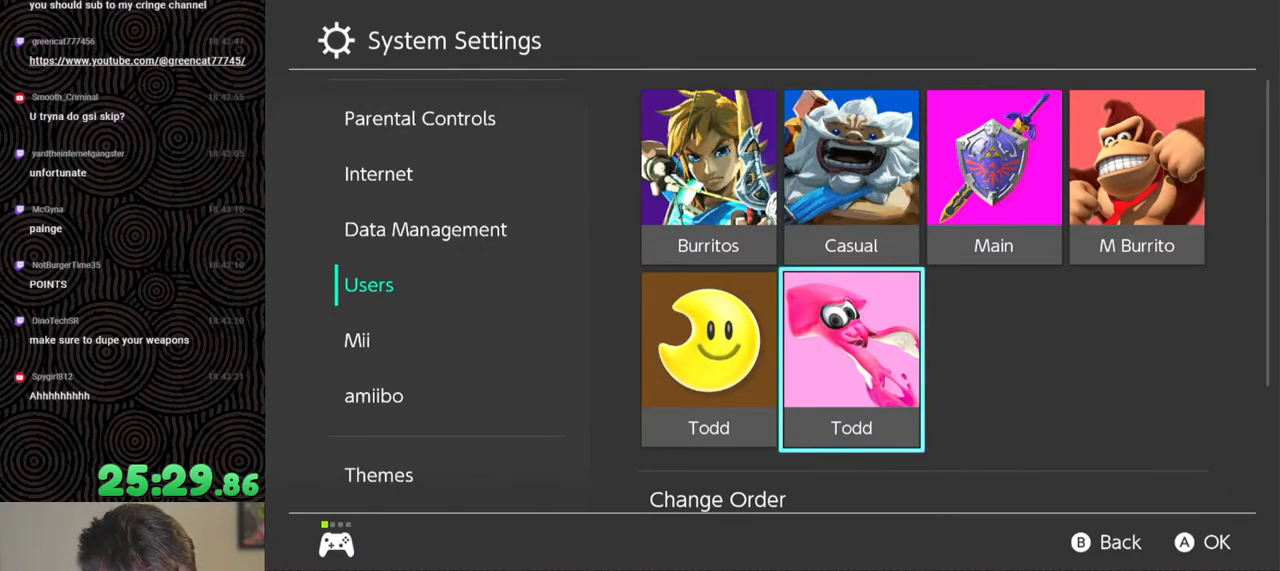
{"buttons": ["A"], "left_stick": "center", "right_stick": "center", "events": [[400, "A", "down"]]}
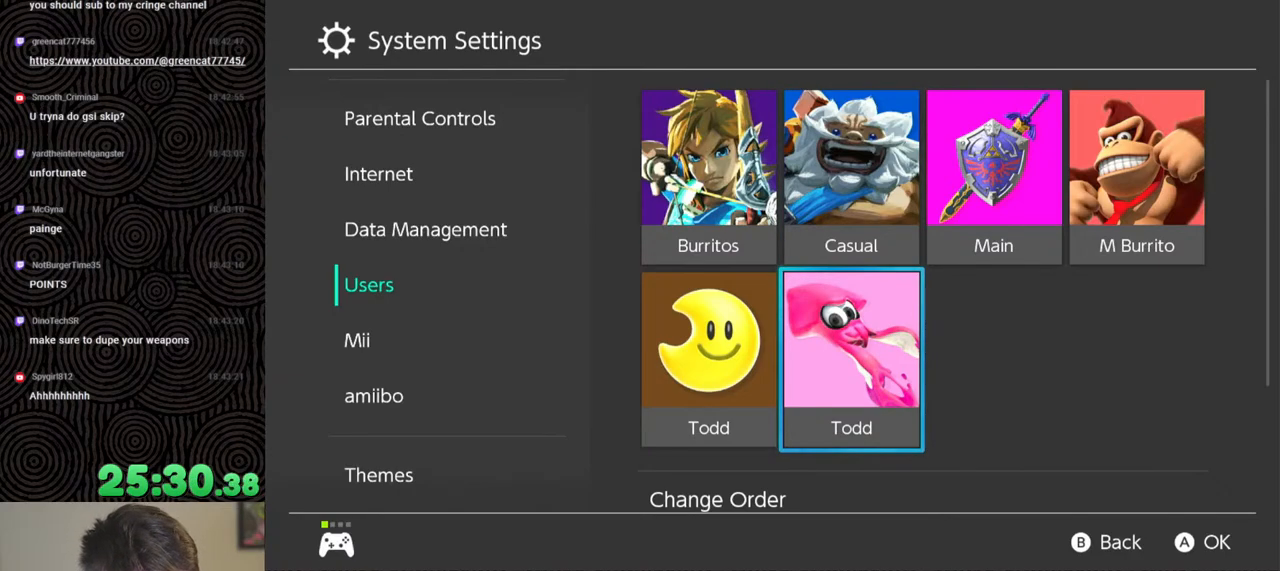
{"buttons": [], "left_stick": "center", "right_stick": "center", "events": [[17, "A", "up"]]}
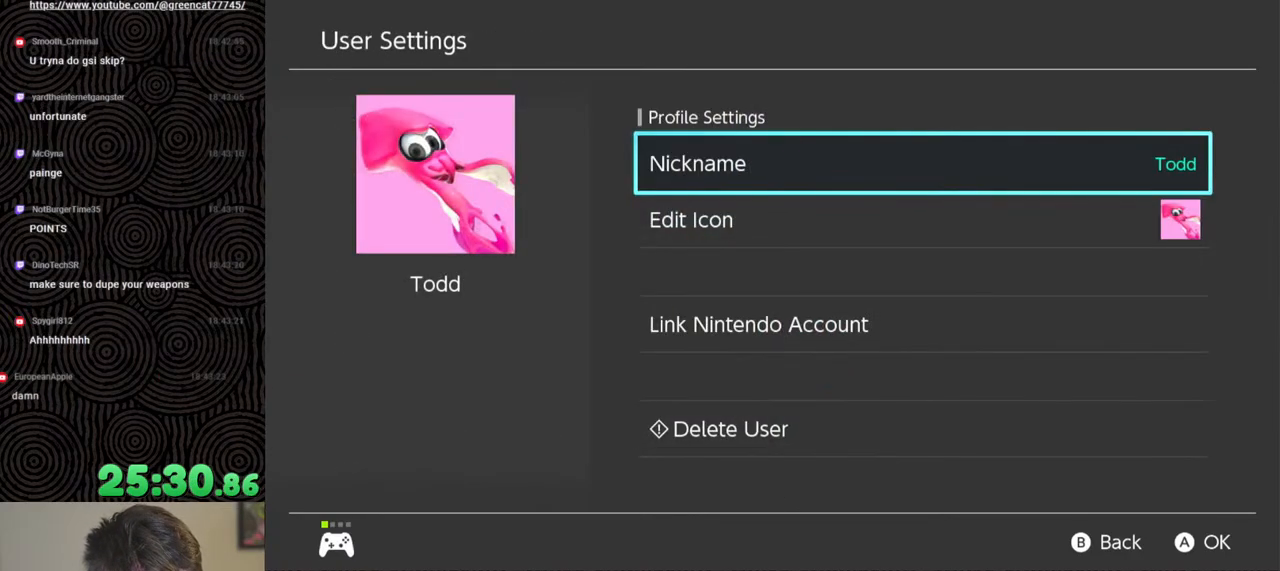
{"buttons": [], "left_stick": "center", "right_stick": "center", "events": [[383, "B", "down"], [483, "B", "up"]]}
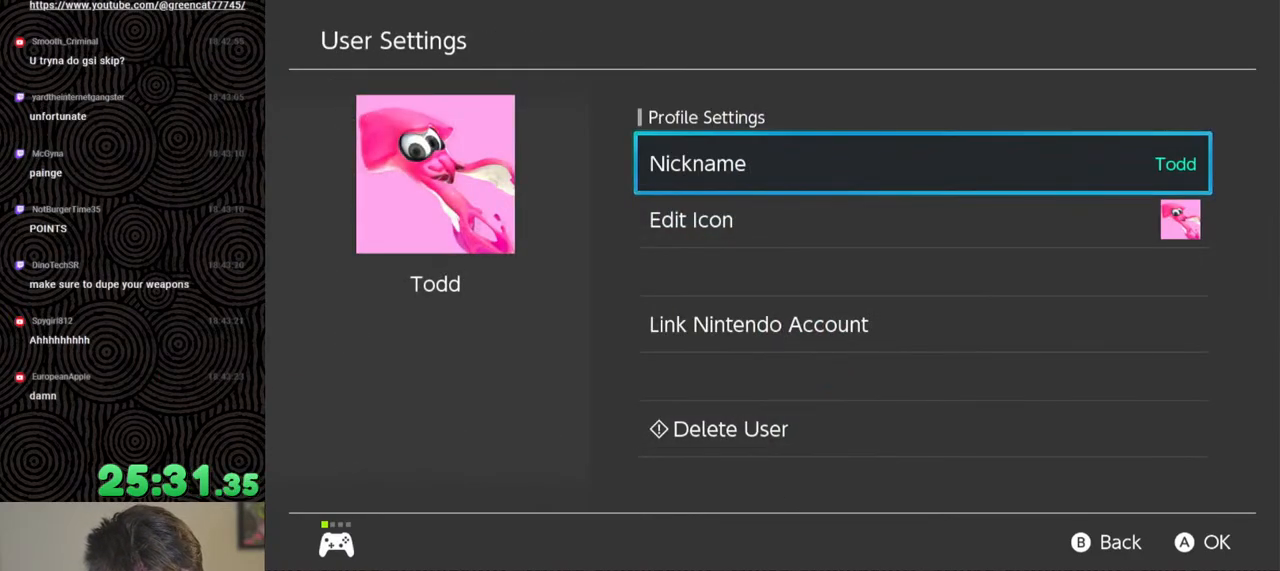
{"buttons": [], "left_stick": "center", "right_stick": "center", "events": []}
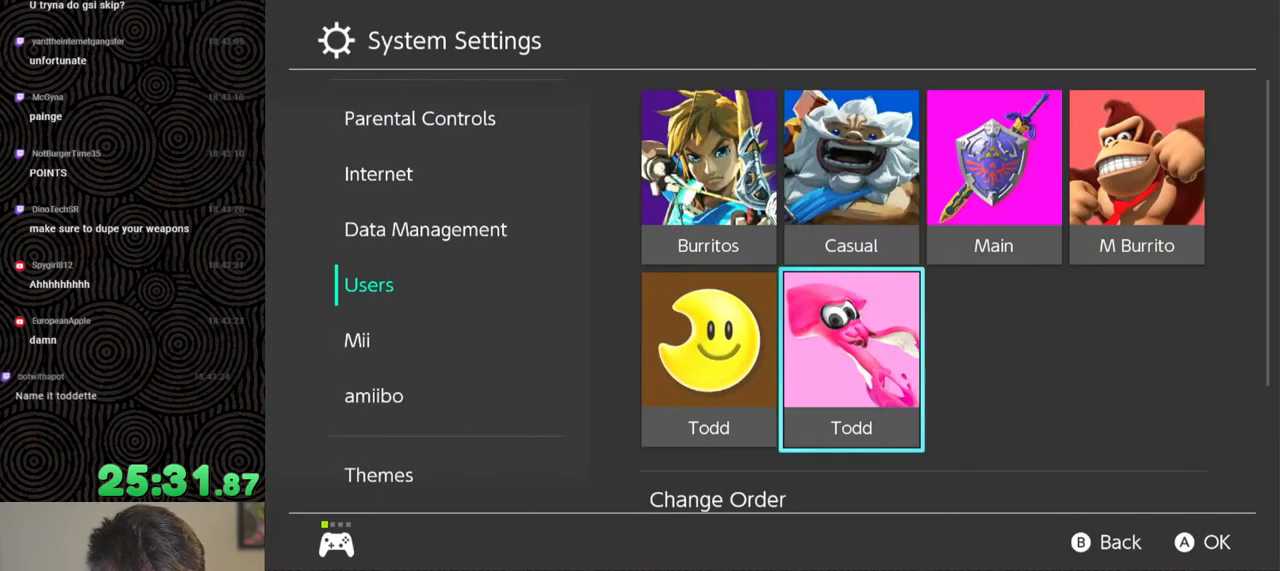
{"buttons": ["DPAD_DOWN"], "left_stick": "center", "right_stick": "center", "events": [[200, "DPAD_DOWN", "down"], [333, "DPAD_DOWN", "up"], [417, "DPAD_DOWN", "down"]]}
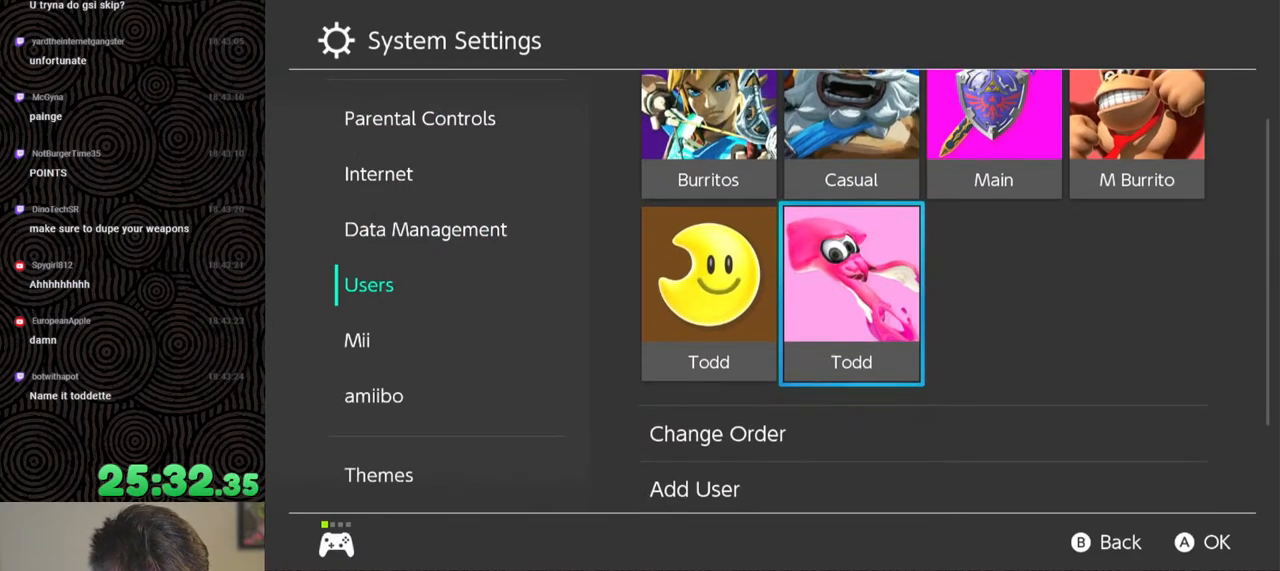
{"buttons": [], "left_stick": "center", "right_stick": "center", "events": [[433, "DPAD_DOWN", "up"]]}
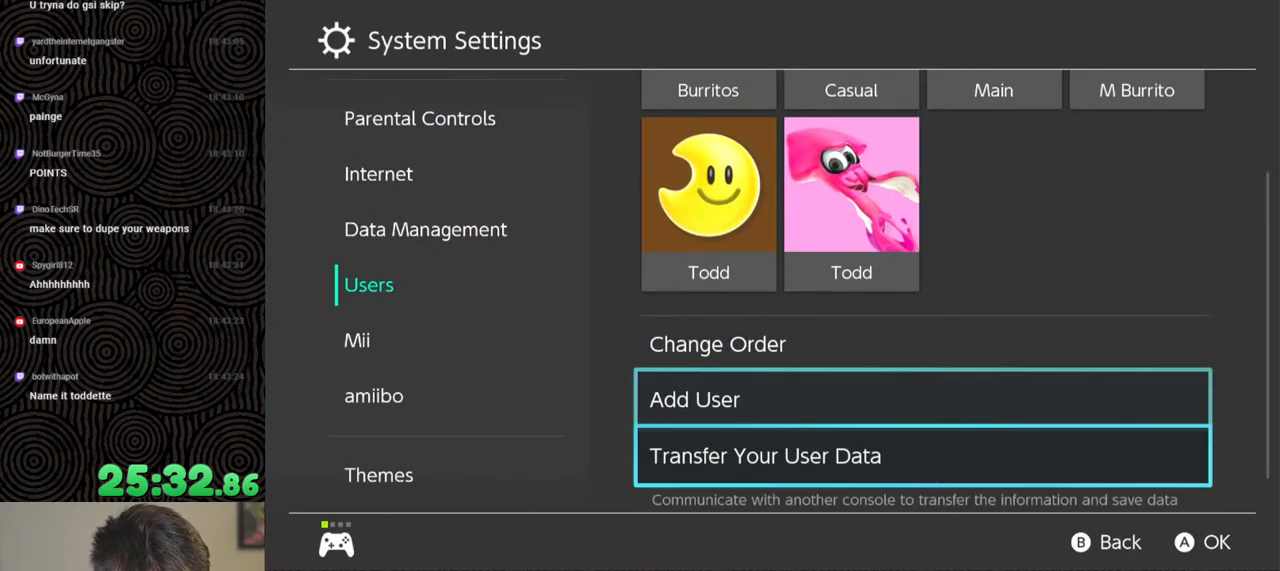
{"buttons": [], "left_stick": "center", "right_stick": "center", "events": [[333, "DPAD_UP", "down"], [450, "DPAD_UP", "up"]]}
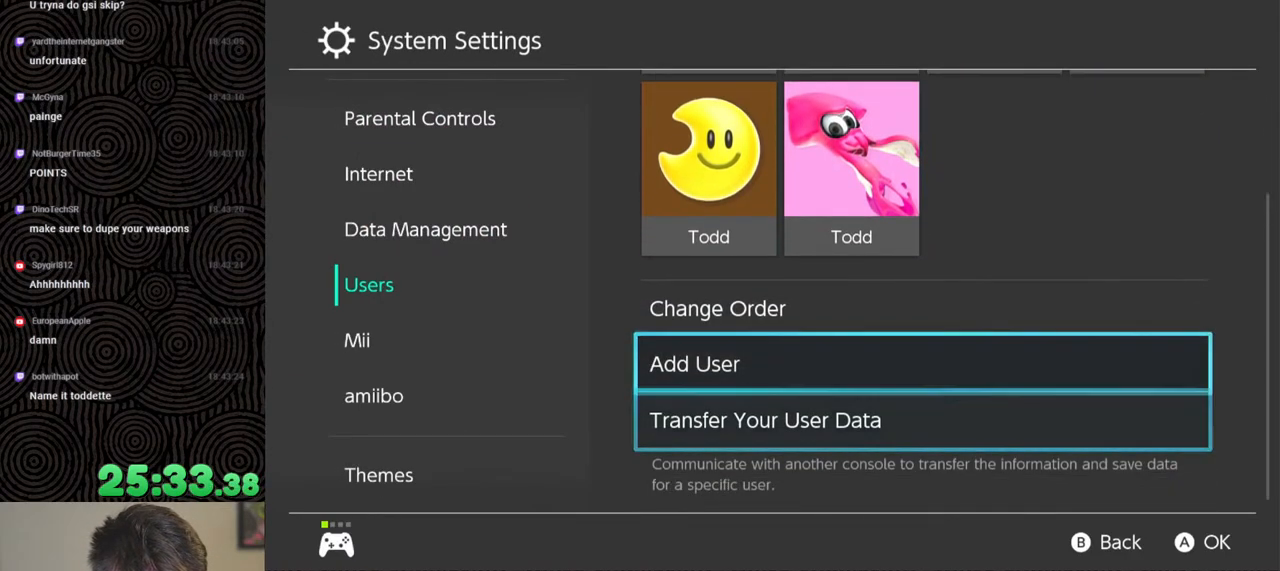
{"buttons": [], "left_stick": "center", "right_stick": "center", "events": [[50, "A", "down"], [183, "A", "up"]]}
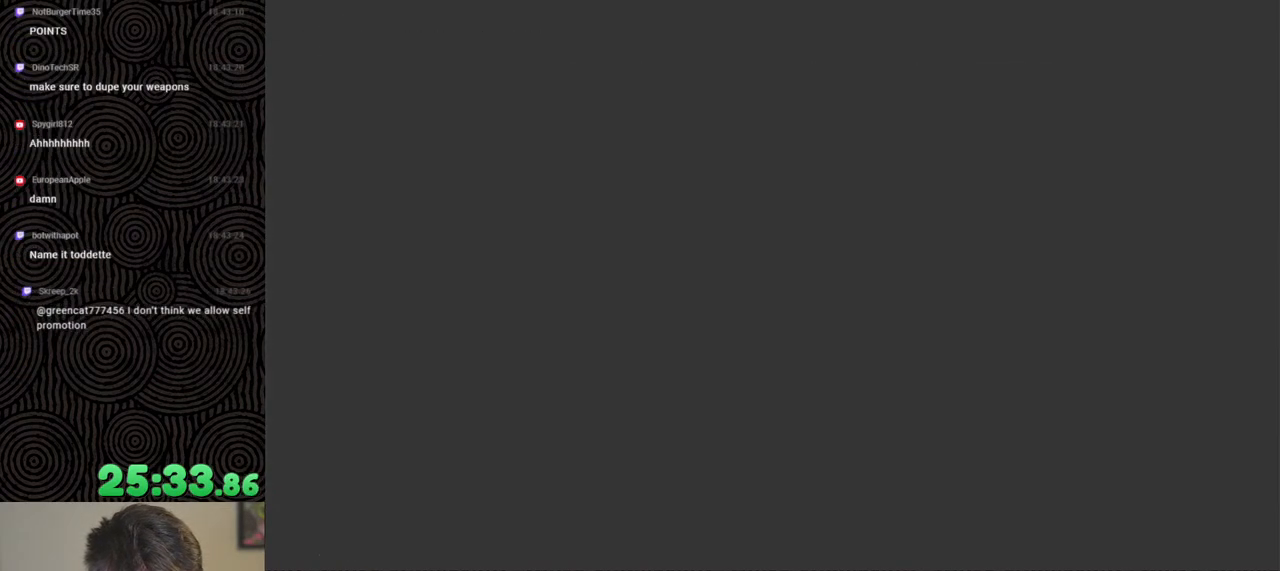
{"buttons": [], "left_stick": "center", "right_stick": "center", "events": []}
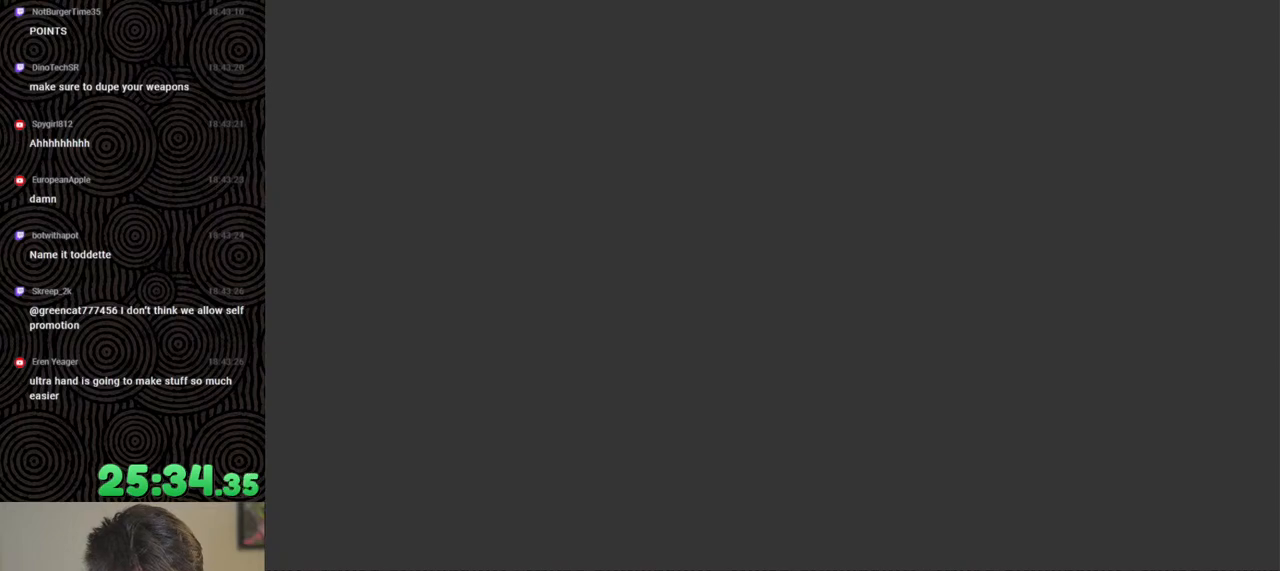
{"buttons": [], "left_stick": "center", "right_stick": "center", "events": []}
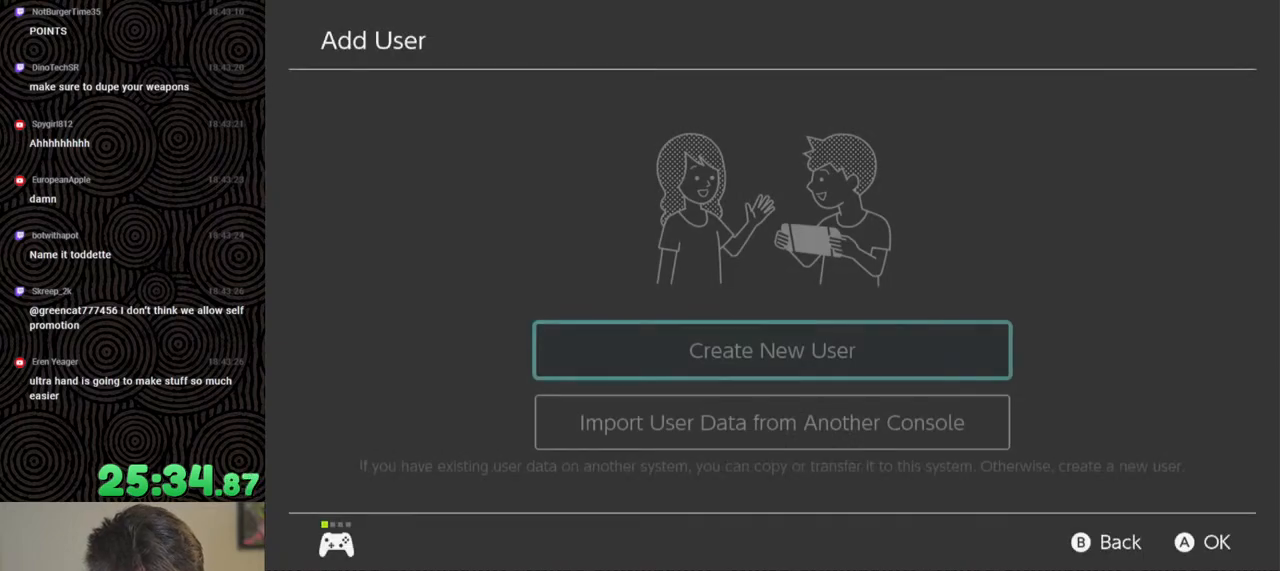
{"buttons": [], "left_stick": "center", "right_stick": "center", "events": []}
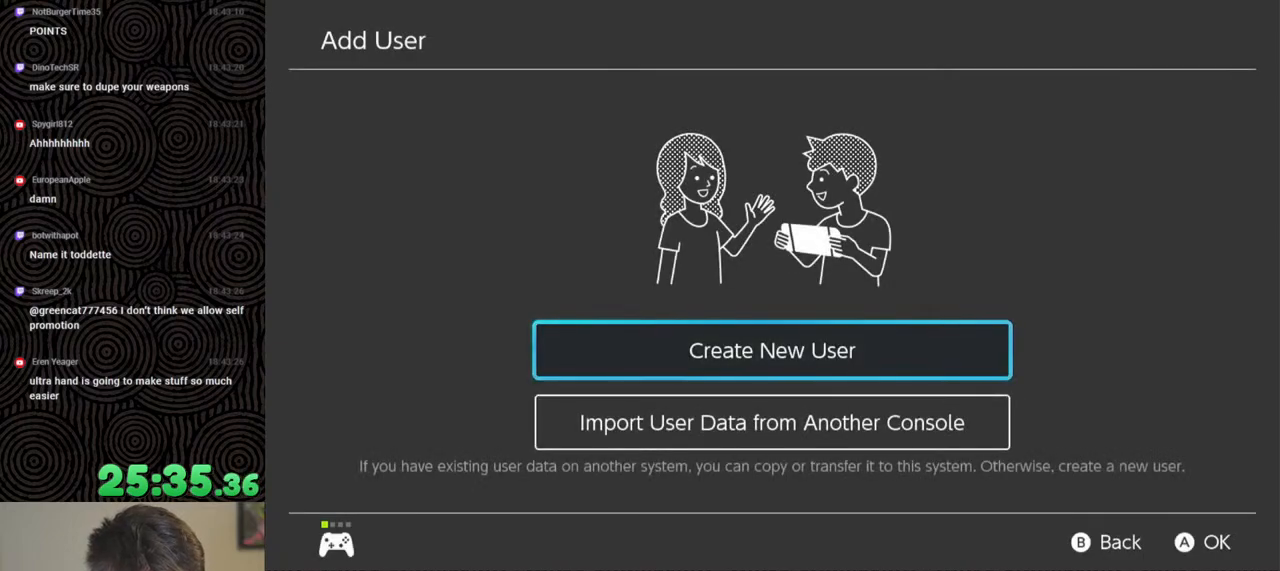
{"buttons": [], "left_stick": "center", "right_stick": "center", "events": [[117, "A", "down"], [217, "A", "up"]]}
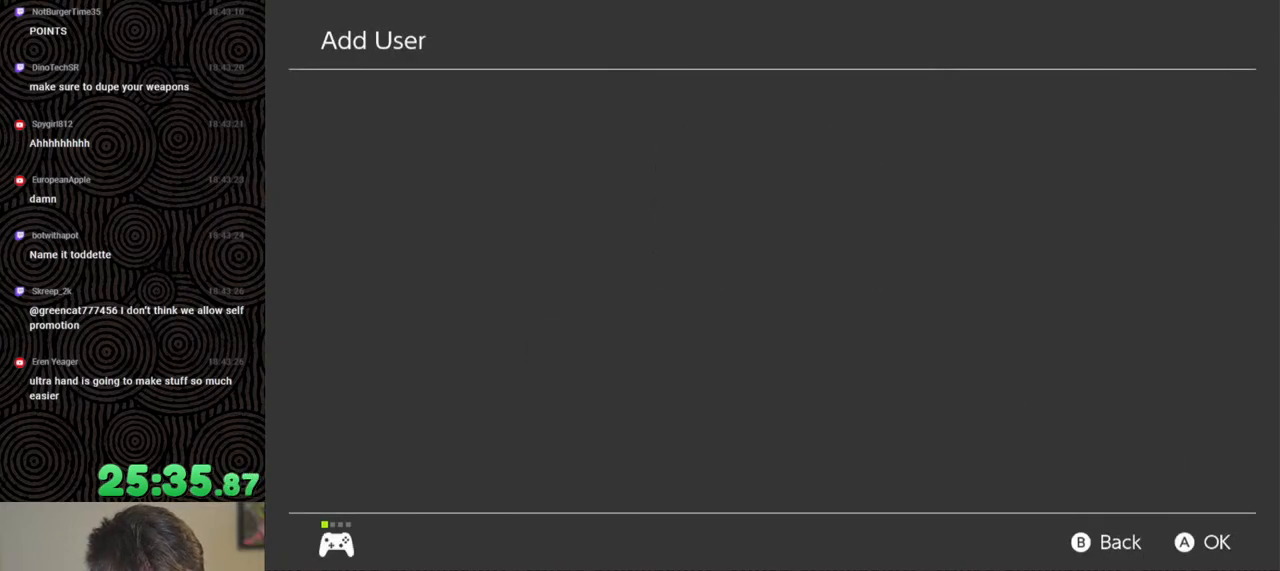
{"buttons": [], "left_stick": "center", "right_stick": "center", "events": []}
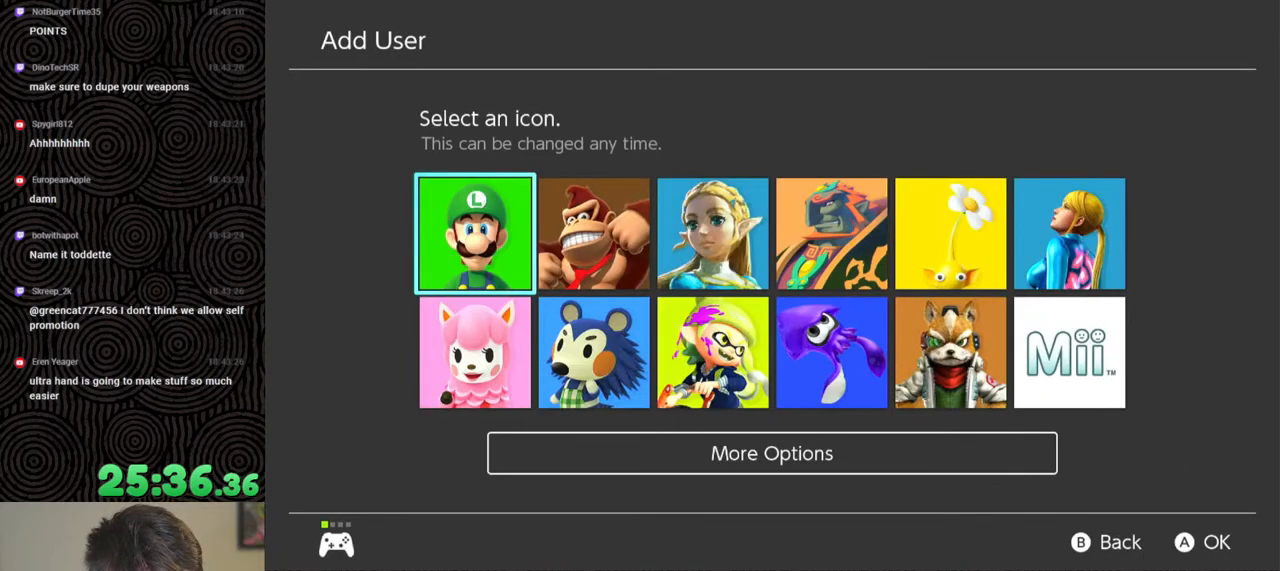
{"buttons": [], "left_stick": "center", "right_stick": "center", "events": []}
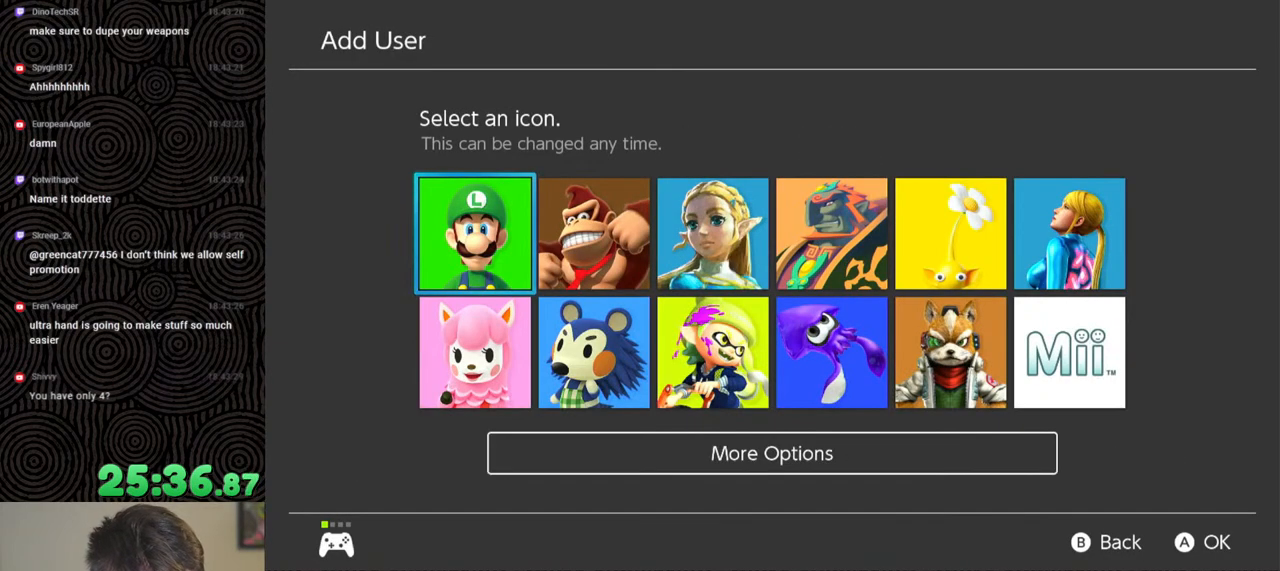
{"buttons": [], "left_stick": "center", "right_stick": "center", "events": [[100, "DPAD_RIGHT", "down"], [233, "DPAD_RIGHT", "up"]]}
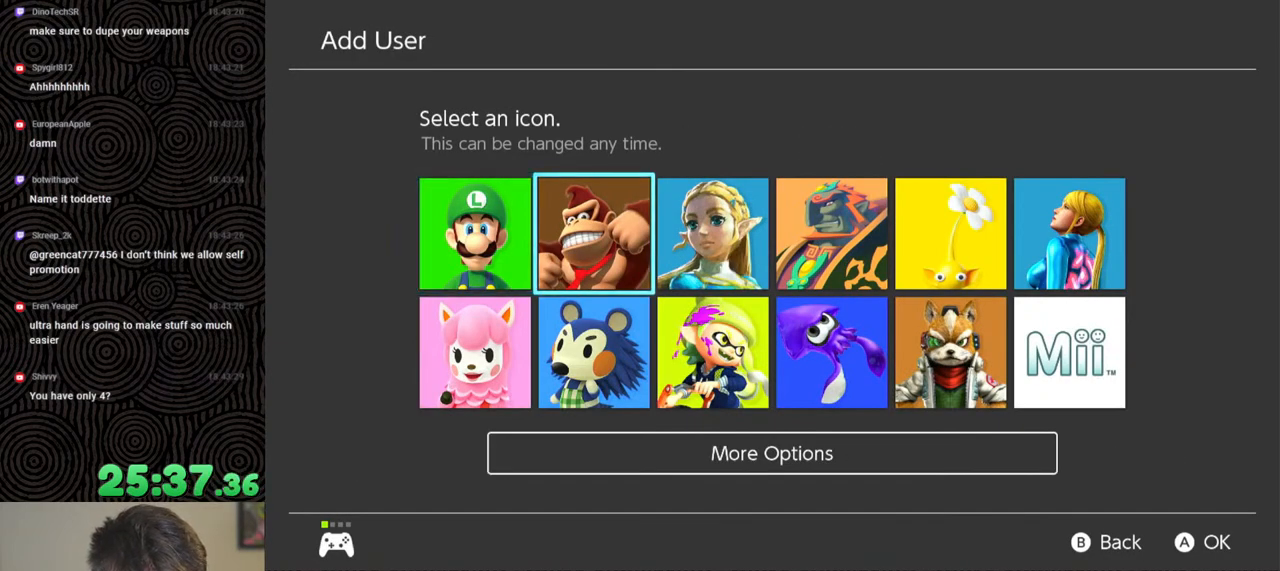
{"buttons": [], "left_stick": "center", "right_stick": "center", "events": [[167, "A", "down"], [283, "A", "up"]]}
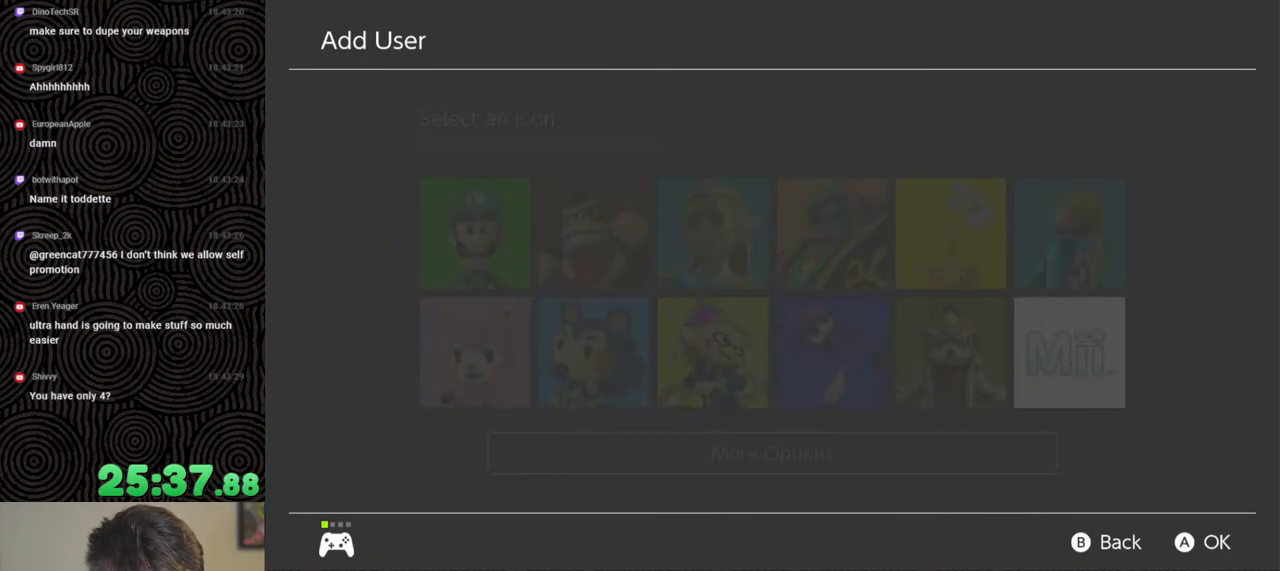
{"buttons": [], "left_stick": "center", "right_stick": "center", "events": []}
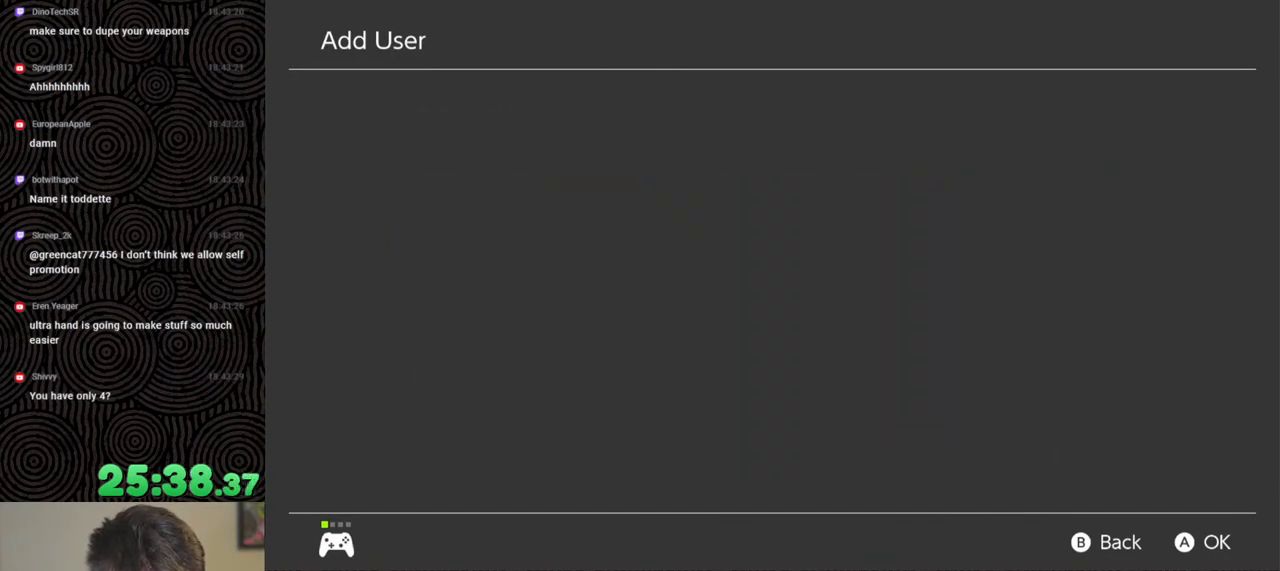
{"buttons": [], "left_stick": "center", "right_stick": "center", "events": []}
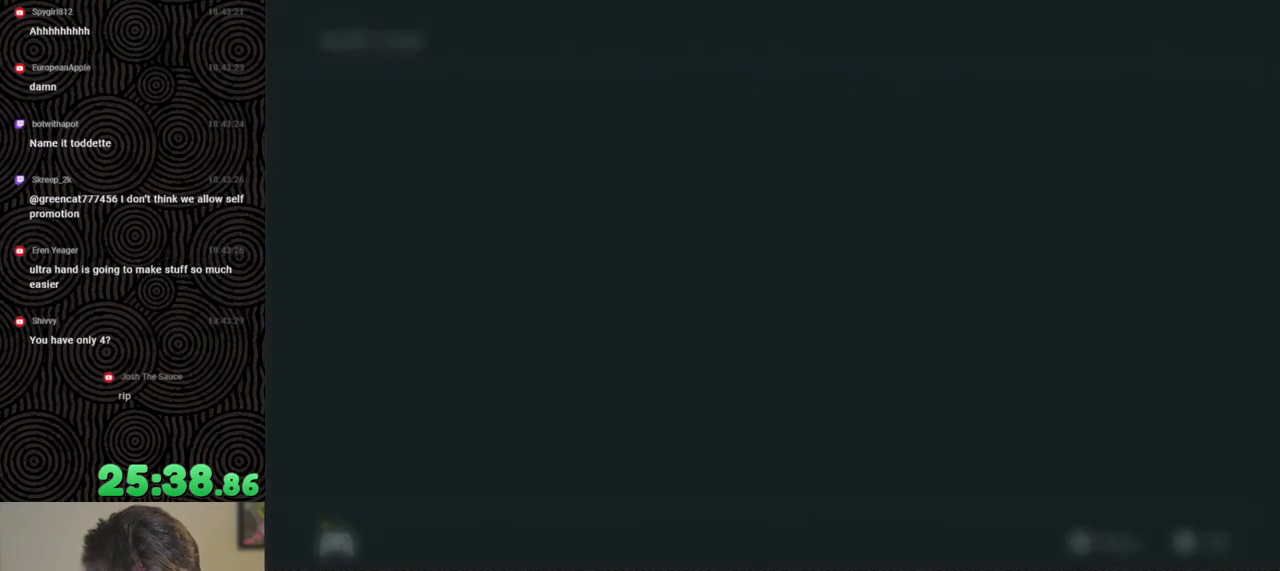
{"buttons": ["DPAD_RIGHT"], "left_stick": "center", "right_stick": "center", "events": [[500, "DPAD_RIGHT", "down"]]}
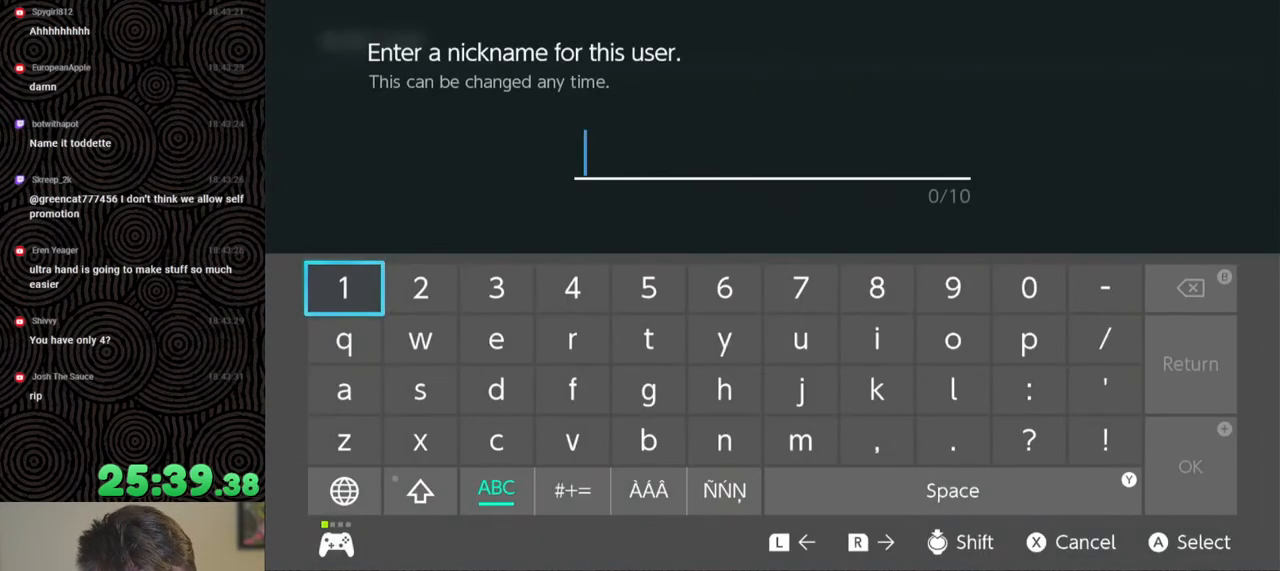
{"buttons": [], "left_stick": "center", "right_stick": "center", "events": [[117, "DPAD_RIGHT", "up"], [167, "DPAD_RIGHT", "down"], [283, "DPAD_RIGHT", "up"], [350, "DPAD_RIGHT", "down"], [467, "DPAD_RIGHT", "up"]]}
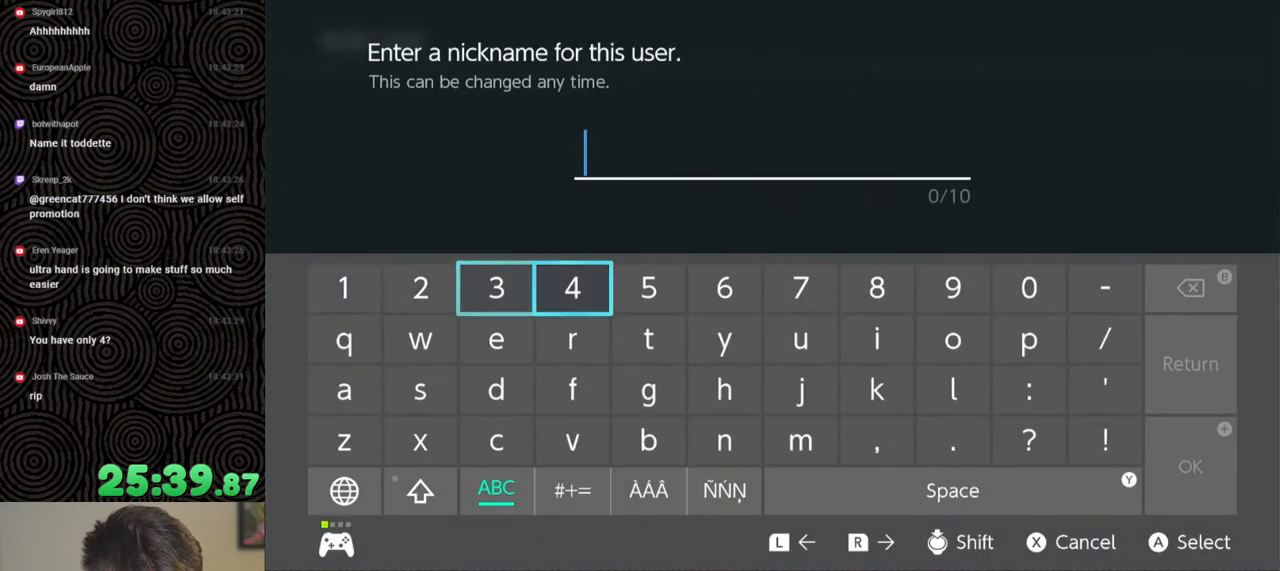
{"buttons": [], "left_stick": "center", "right_stick": "center", "events": [[33, "DPAD_RIGHT", "down"], [167, "DPAD_RIGHT", "up"], [267, "DPAD_RIGHT", "down"], [367, "DPAD_RIGHT", "up"]]}
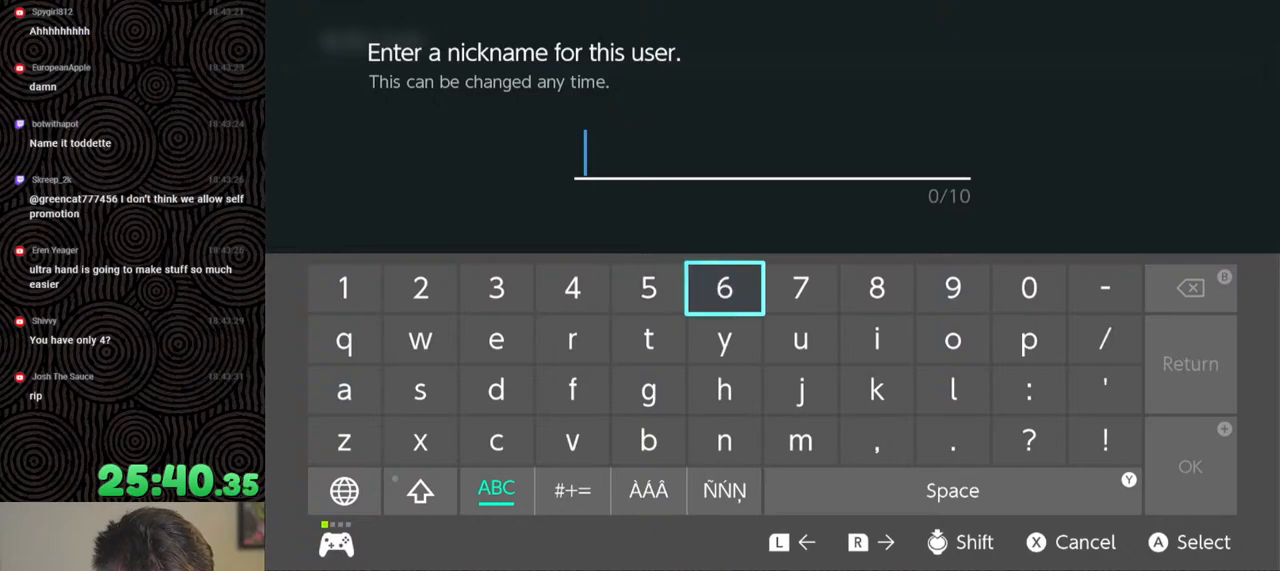
{"buttons": [], "left_stick": "center", "right_stick": "center", "events": [[100, "DPAD_DOWN", "down"], [167, "DPAD_DOWN", "up"]]}
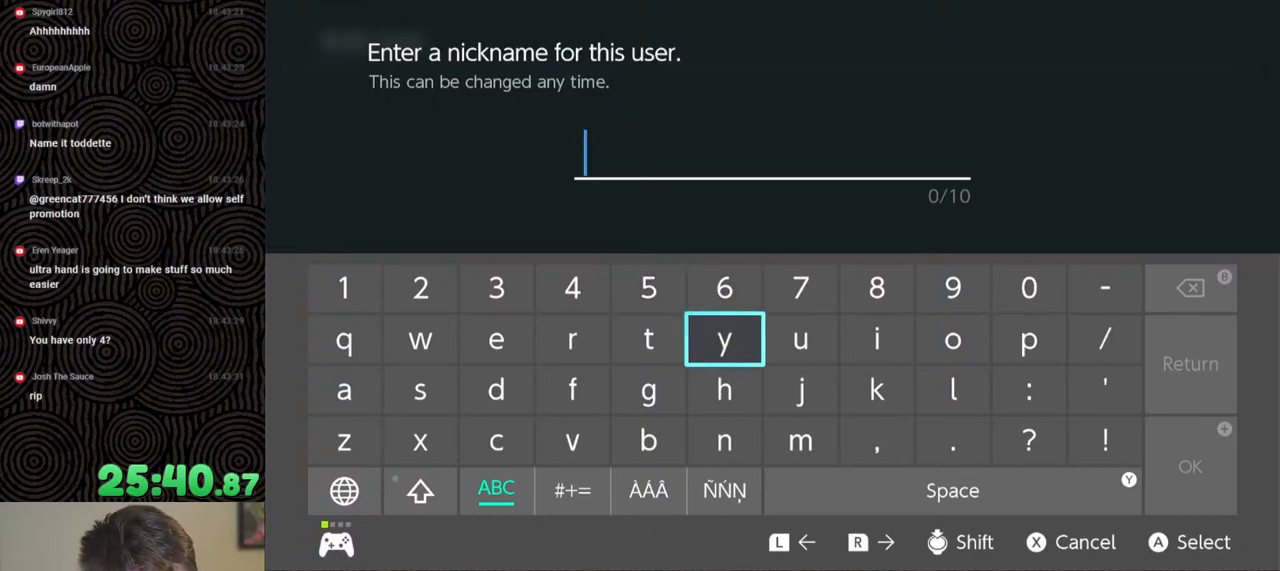
{"buttons": [], "left_stick": "left", "right_stick": "center", "events": [[67, "left_stick", "left"], [150, "left_stick", "center"], [417, "left_stick", "left"]]}
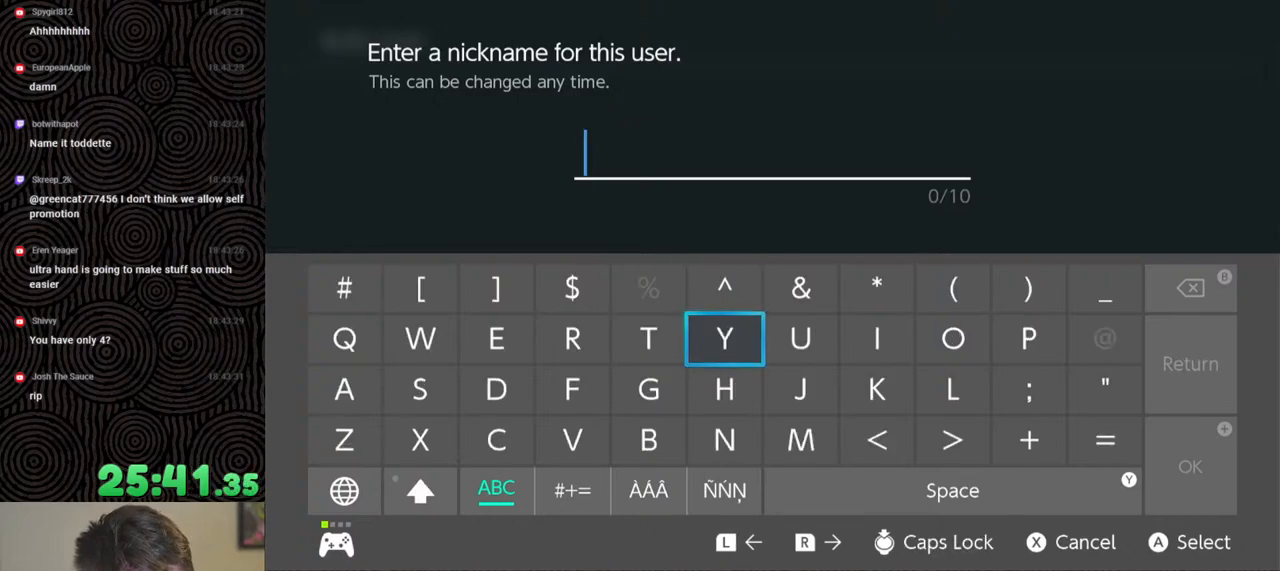
{"buttons": ["DPAD_RIGHT"], "left_stick": "center", "right_stick": "center", "events": [[33, "left_stick", "center"], [283, "A", "down"], [367, "A", "up"], [450, "DPAD_RIGHT", "down"]]}
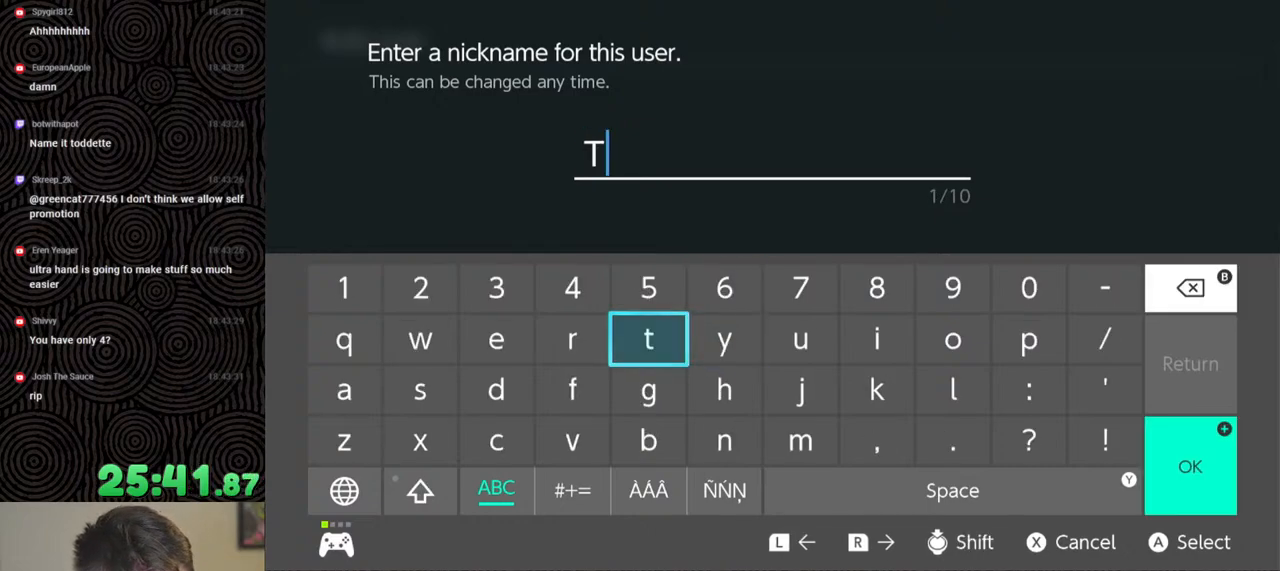
{"buttons": ["DPAD_RIGHT"], "left_stick": "center", "right_stick": "center", "events": [[33, "DPAD_RIGHT", "up"], [117, "DPAD_RIGHT", "down"], [217, "DPAD_RIGHT", "up"], [283, "DPAD_RIGHT", "down"], [383, "DPAD_RIGHT", "up"], [450, "DPAD_RIGHT", "down"]]}